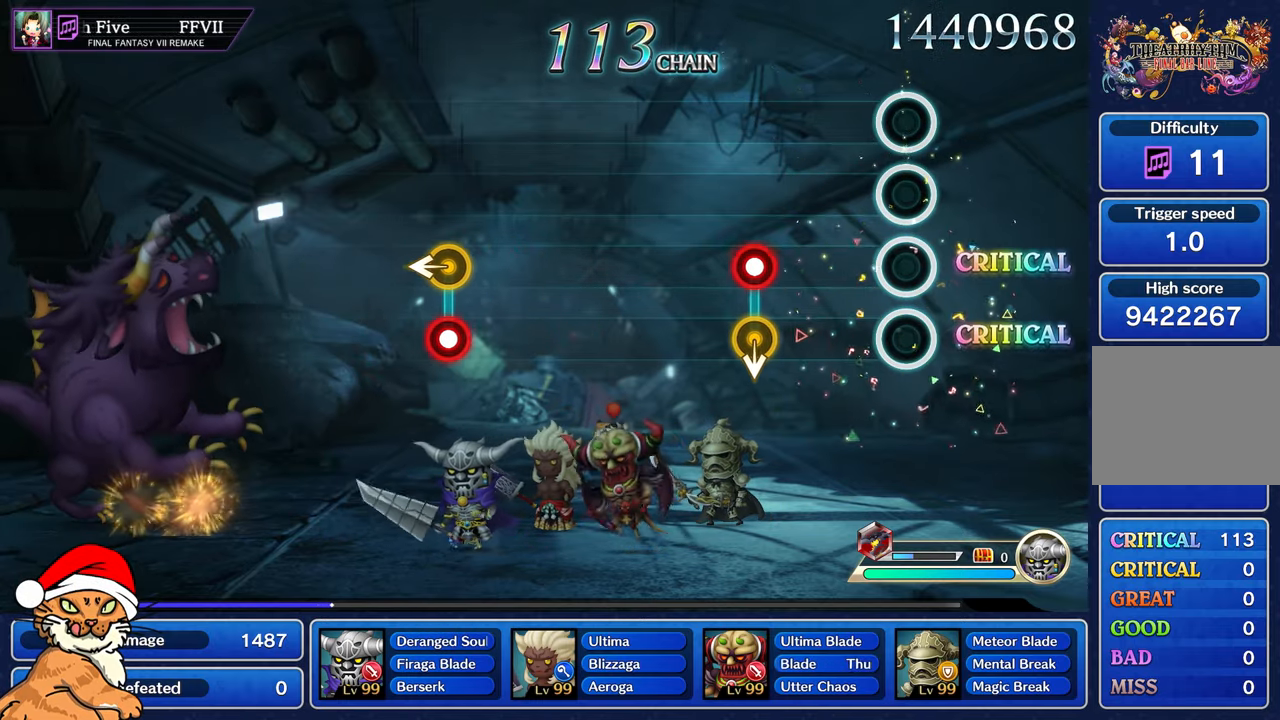
Gameplay with a controller (PlayStation layout); each line is a JSON object with the inputs held at the frame after it (dt_ms = milliseconds from this image to that frame). "events" lists button and stick changes between this image and that frame as [ms after this image, input, new state], when the widget could be followed in between. Not read: L3 R2 R3.
{"dt_ms": 1000, "buttons": [], "left_stick": "center", "right_stick": "center"}
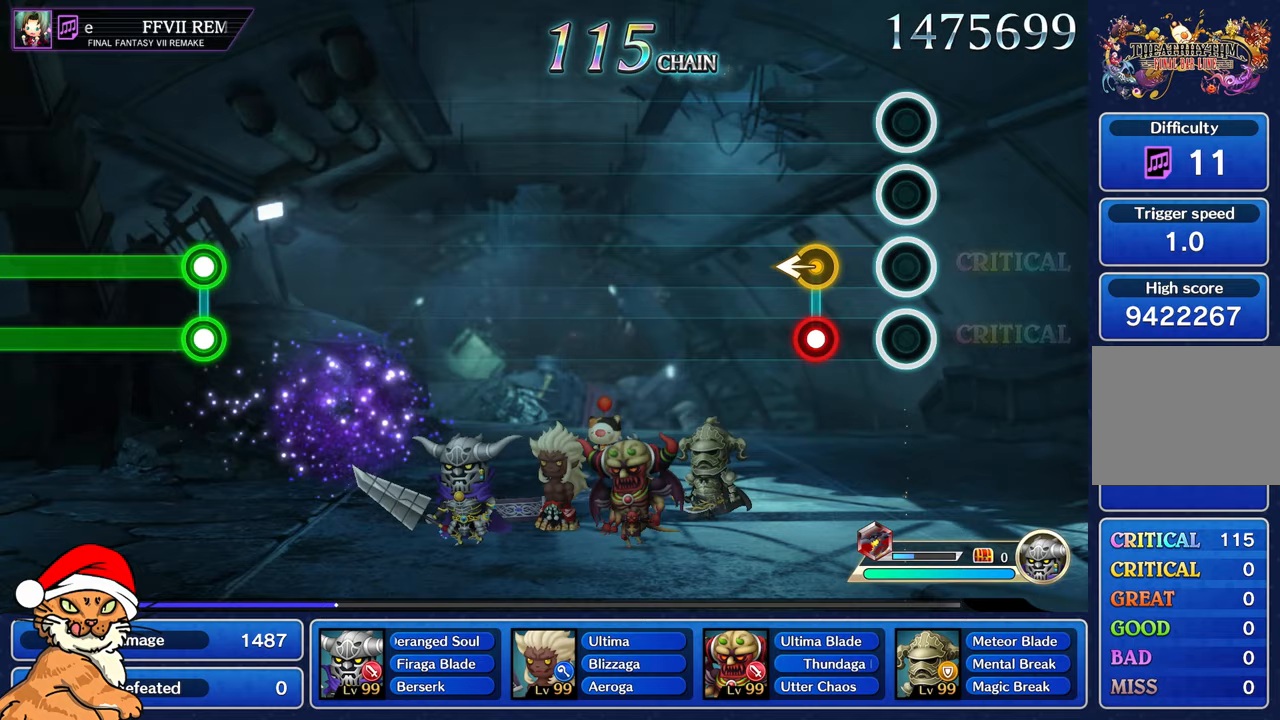
{"dt_ms": 500, "buttons": [], "left_stick": "center", "right_stick": "center"}
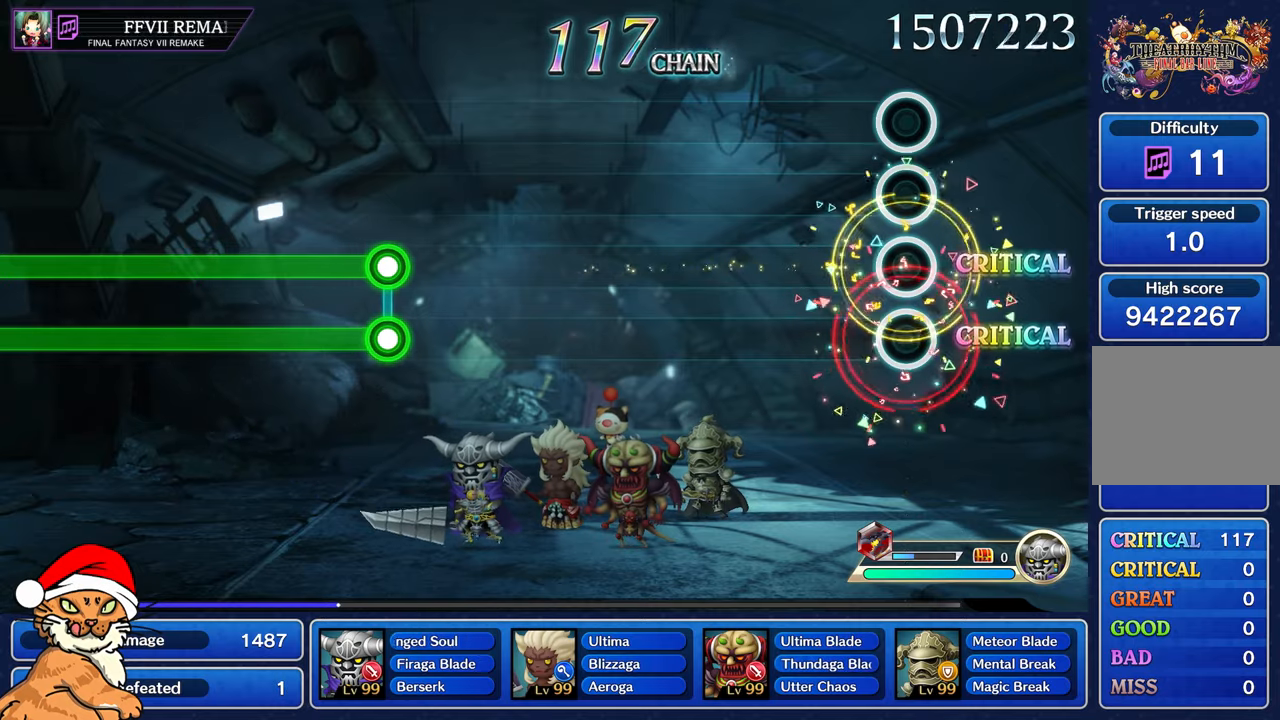
{"dt_ms": 500, "buttons": [], "left_stick": "center", "right_stick": "center", "events": []}
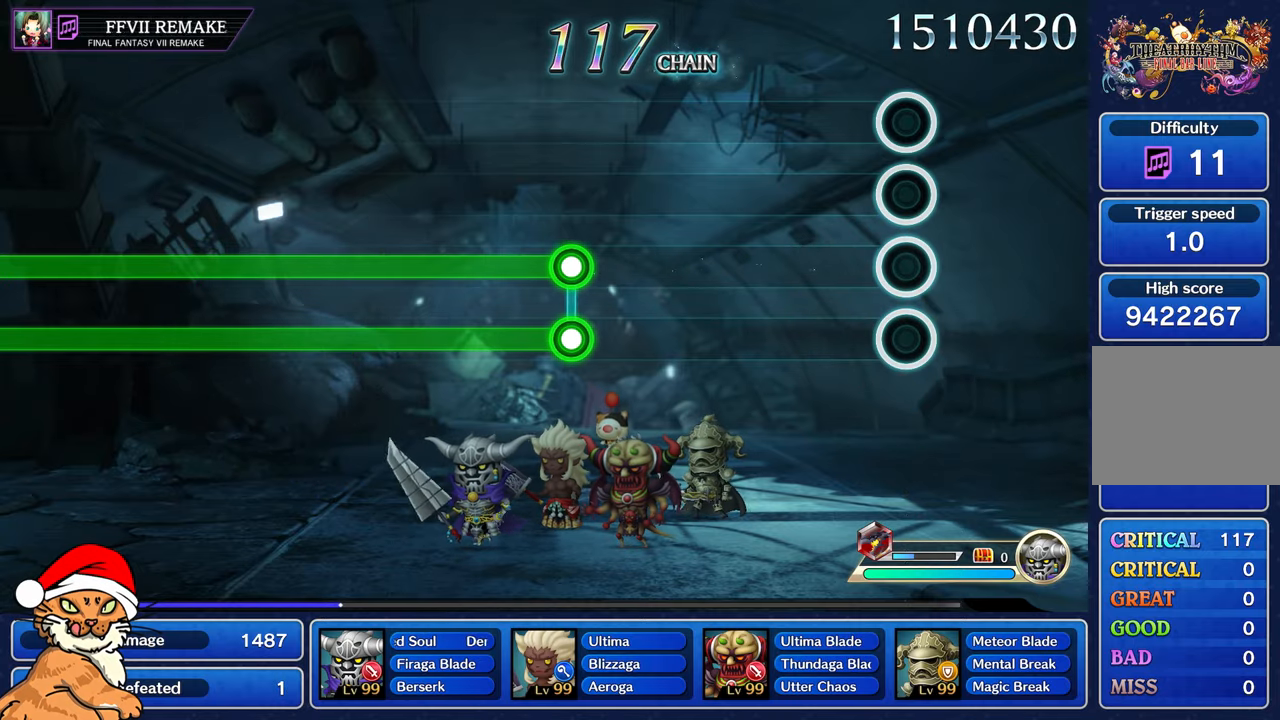
{"dt_ms": 500, "buttons": [], "left_stick": "center", "right_stick": "center", "events": []}
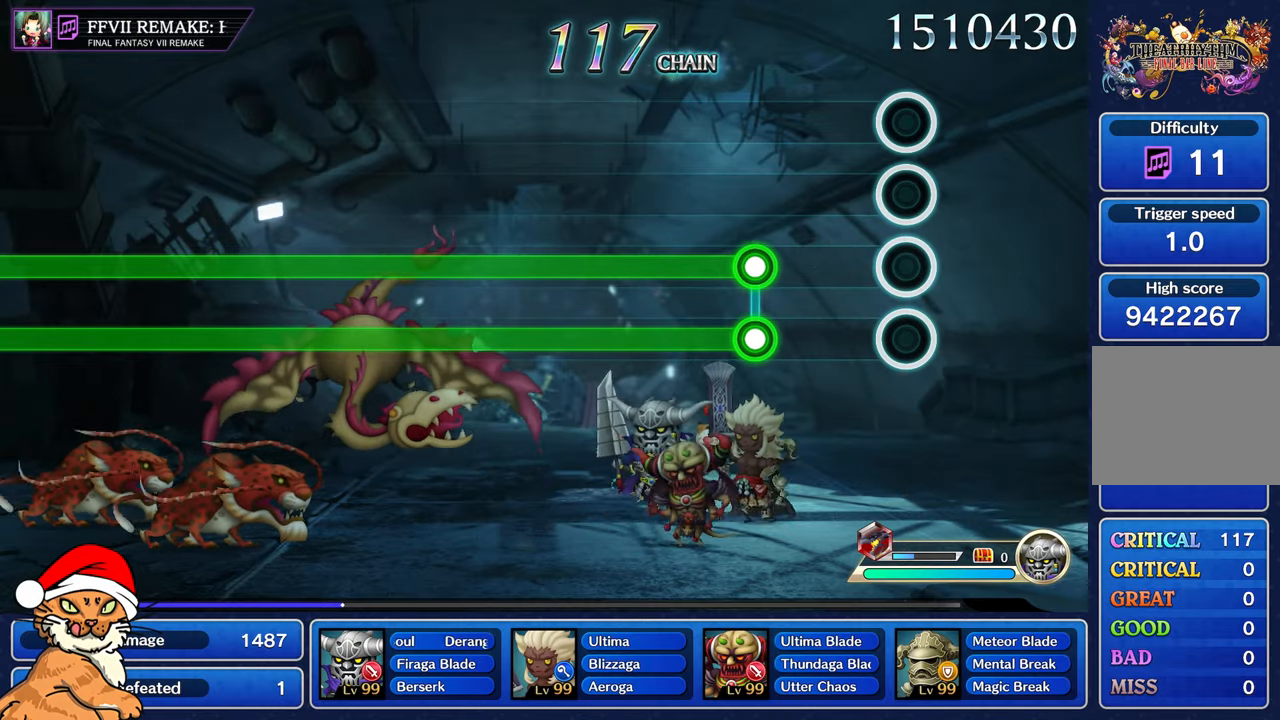
{"dt_ms": 500, "buttons": ["L1", "R1"], "left_stick": "center", "right_stick": "center", "events": [[417, "L1", "down"], [417, "R1", "down"]]}
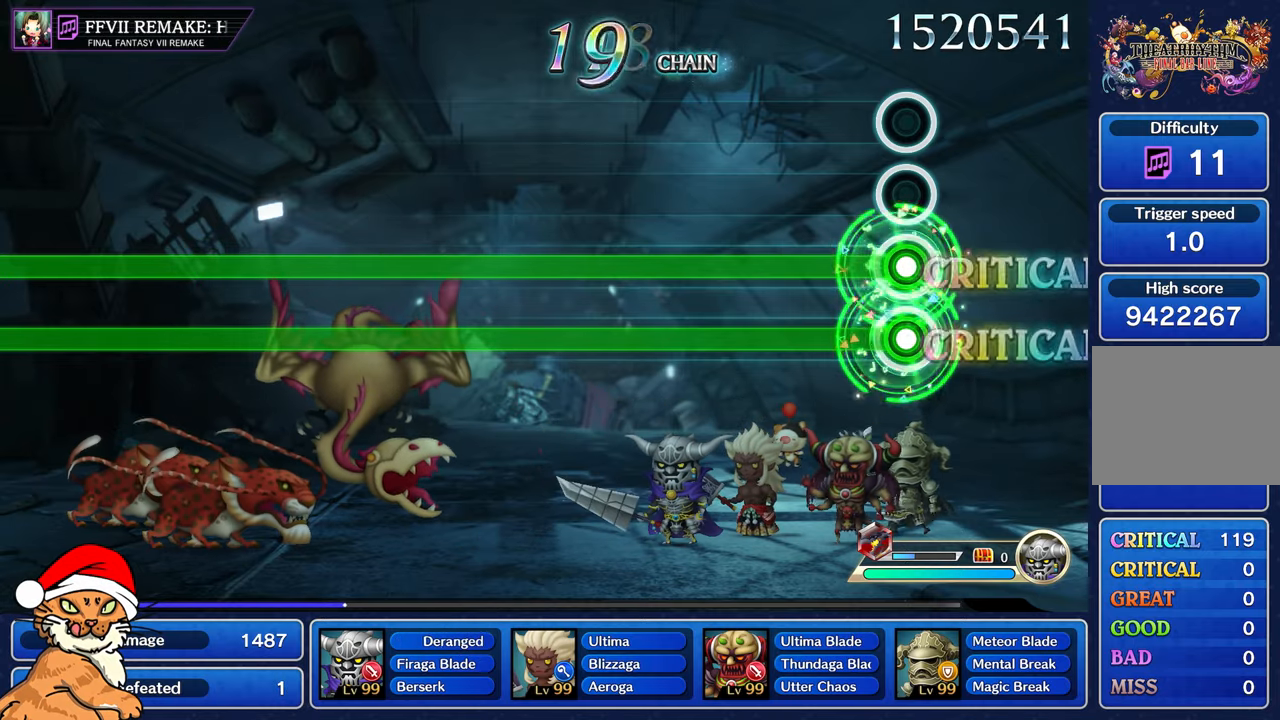
{"dt_ms": 500, "buttons": ["L1", "R1"], "left_stick": "center", "right_stick": "center", "events": []}
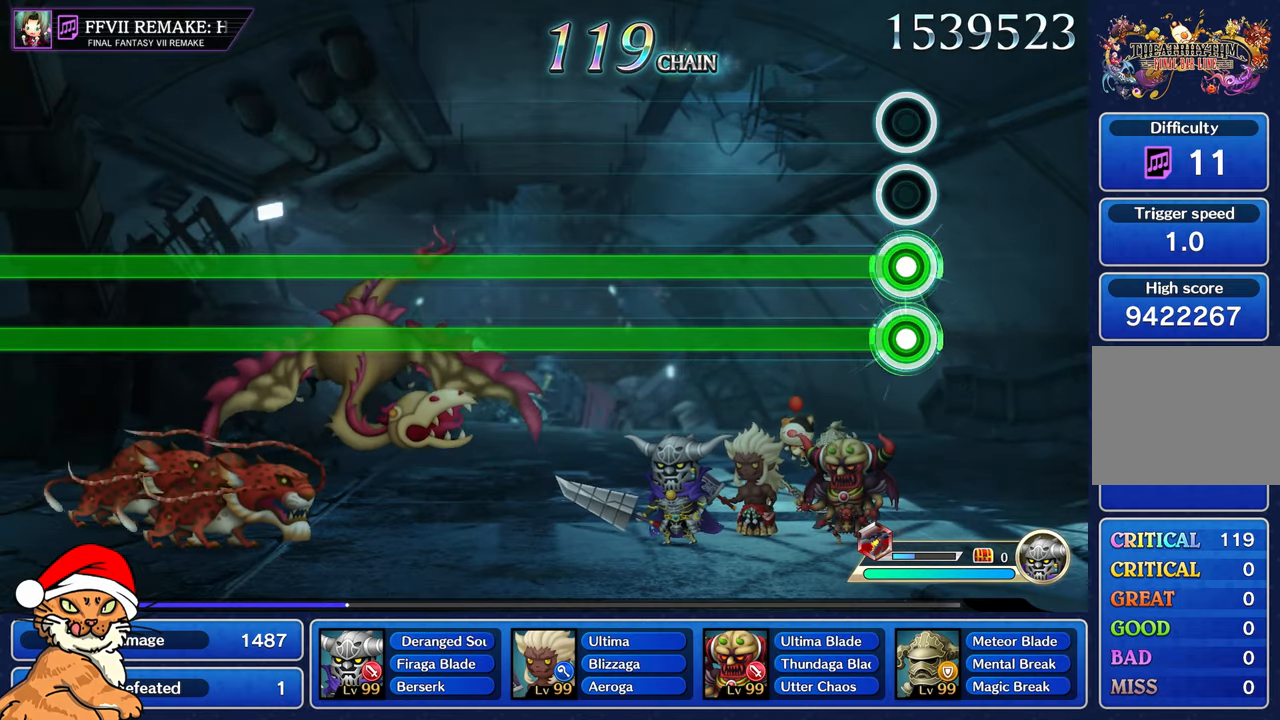
{"dt_ms": 500, "buttons": ["L1", "R1"], "left_stick": "center", "right_stick": "center", "events": []}
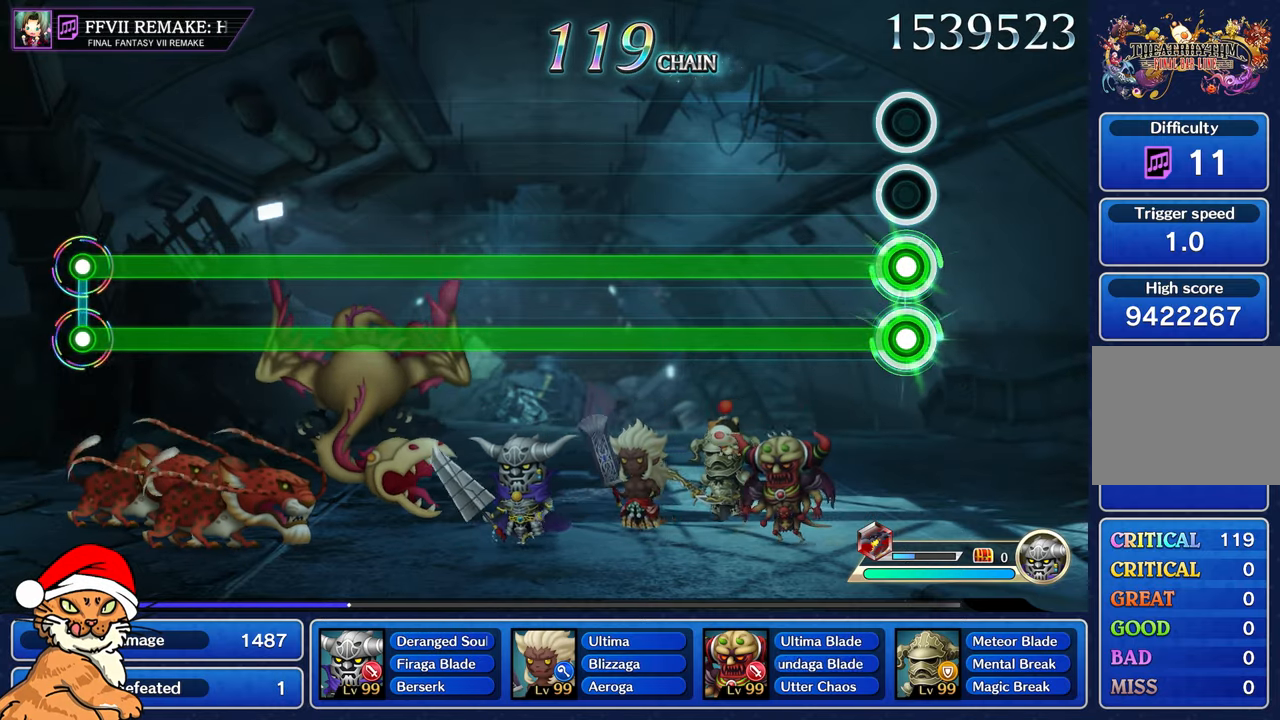
{"dt_ms": 500, "buttons": ["L1", "R1"], "left_stick": "center", "right_stick": "center", "events": []}
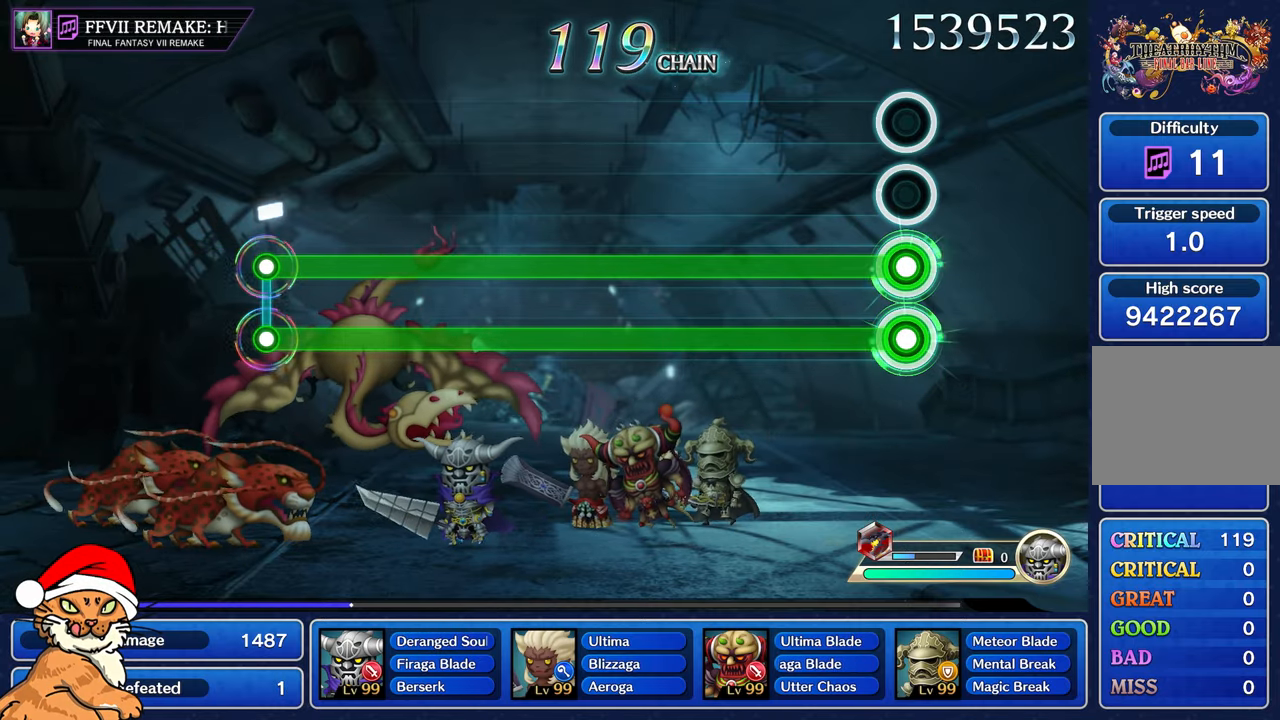
{"dt_ms": 500, "buttons": ["L1", "R1"], "left_stick": "center", "right_stick": "center", "events": []}
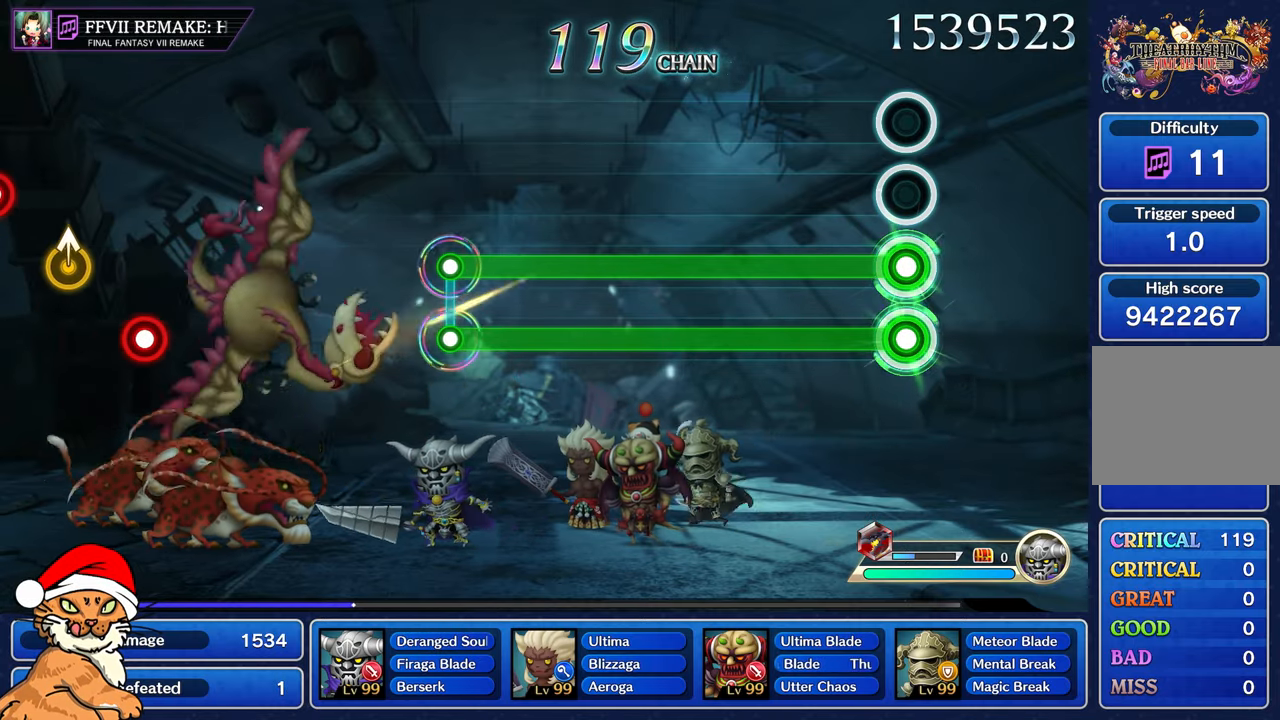
{"dt_ms": 500, "buttons": ["L1", "R1"], "left_stick": "center", "right_stick": "center", "events": []}
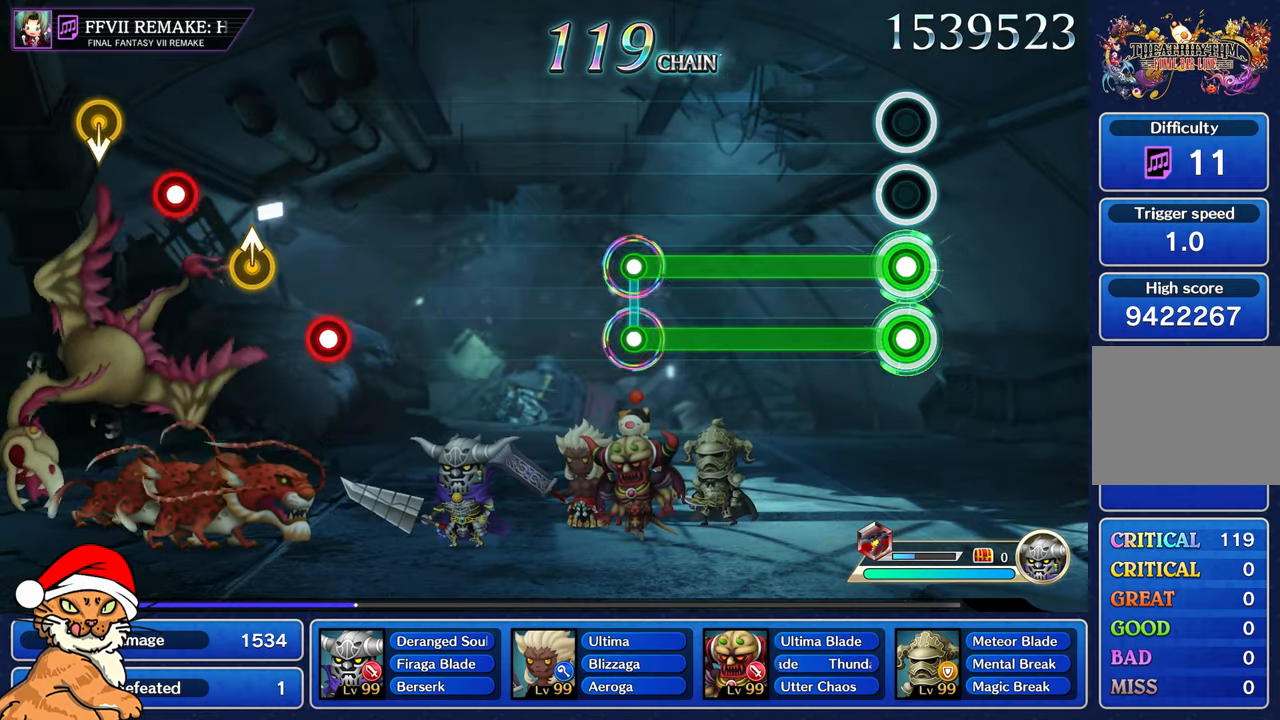
{"dt_ms": 500, "buttons": ["L1", "R1"], "left_stick": "center", "right_stick": "center", "events": []}
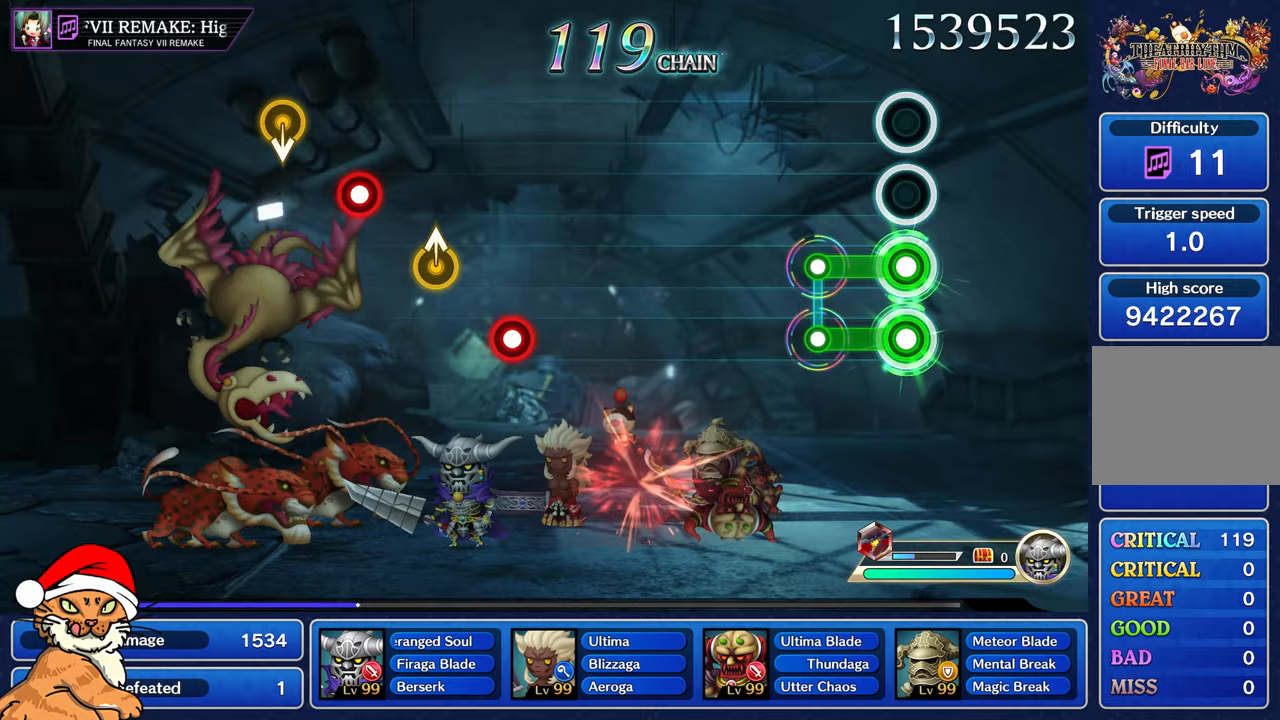
{"dt_ms": 500, "buttons": [], "left_stick": "center", "right_stick": "center", "events": [[267, "L1", "up"], [267, "R1", "up"]]}
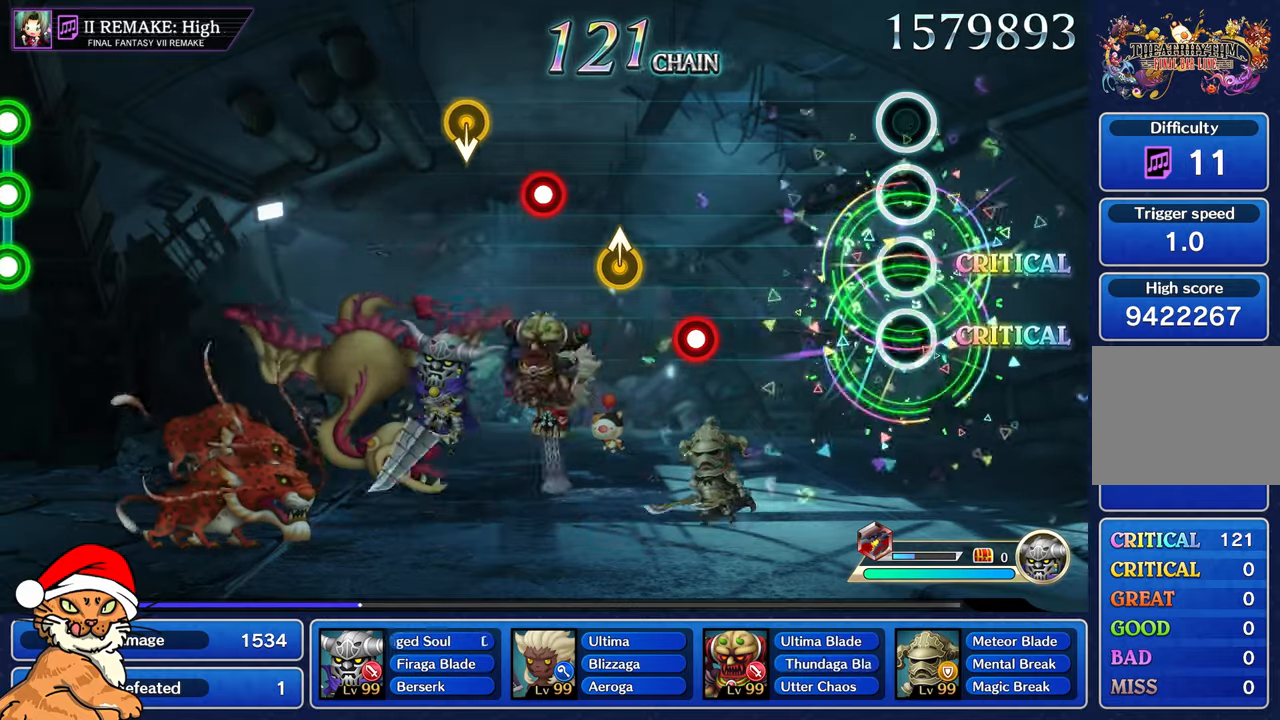
{"dt_ms": 500, "buttons": [], "left_stick": "center", "right_stick": "center", "events": []}
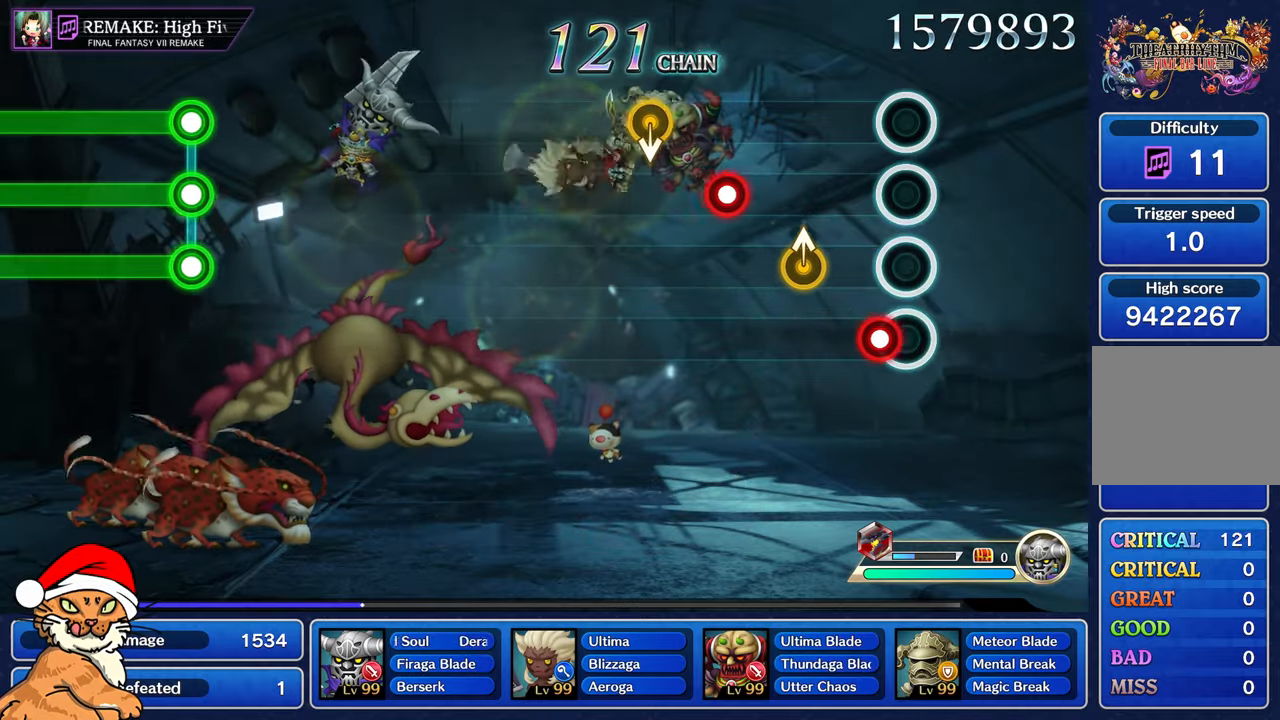
{"dt_ms": 500, "buttons": ["R1"], "left_stick": "center", "right_stick": "center", "events": [[100, "R1", "down"], [250, "R1", "up"], [300, "left_stick", "up-left"], [467, "left_stick", "center"], [500, "R1", "down"]]}
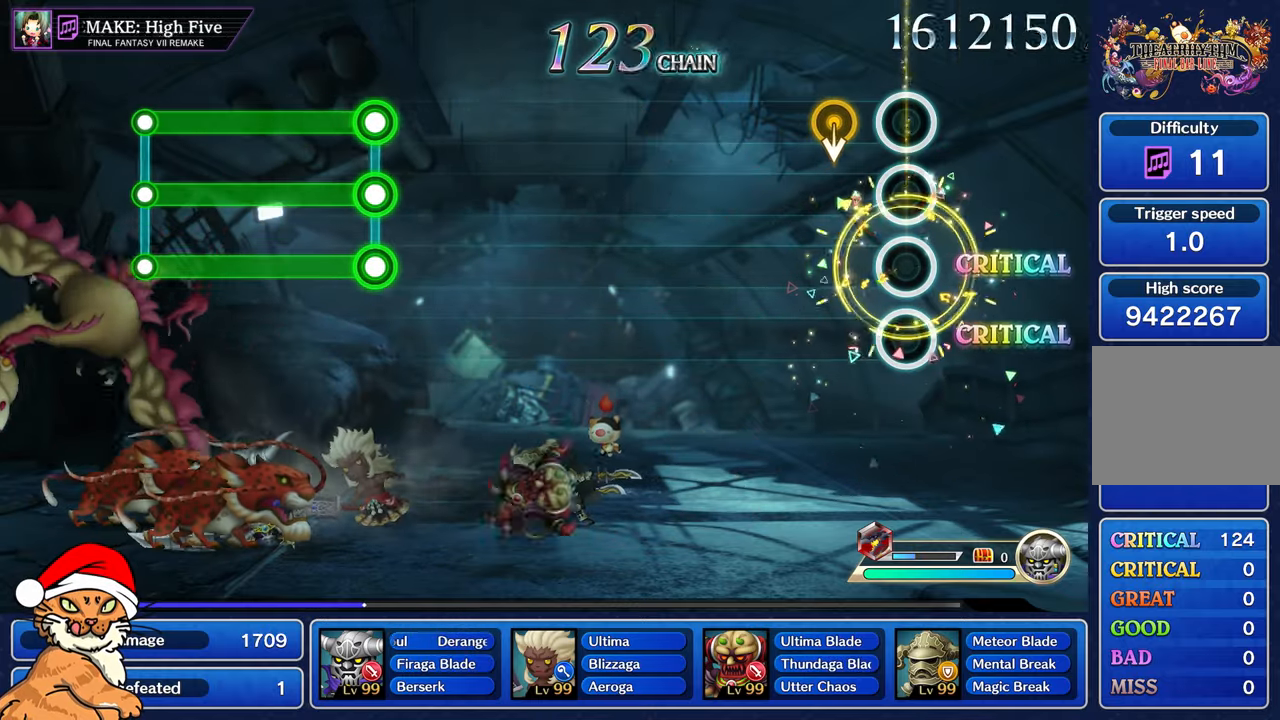
{"dt_ms": 500, "buttons": [], "left_stick": "center", "right_stick": "center"}
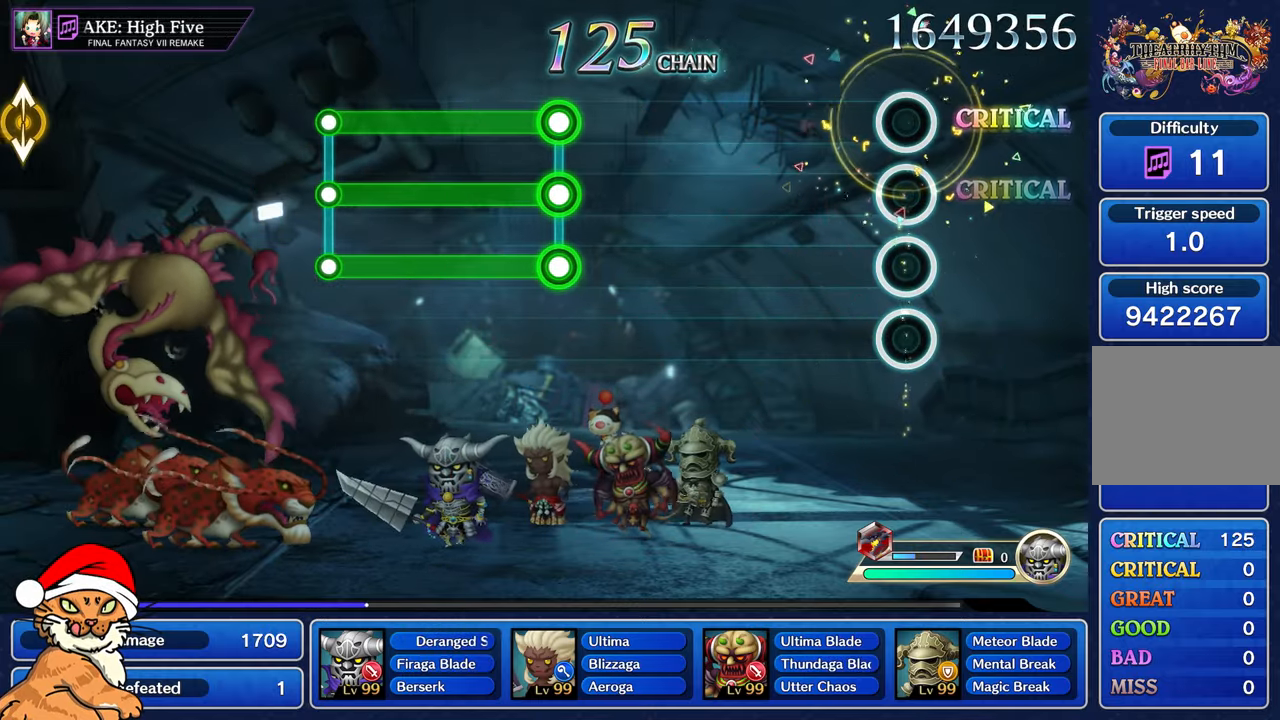
{"dt_ms": 500, "buttons": [], "left_stick": "center", "right_stick": "center", "events": []}
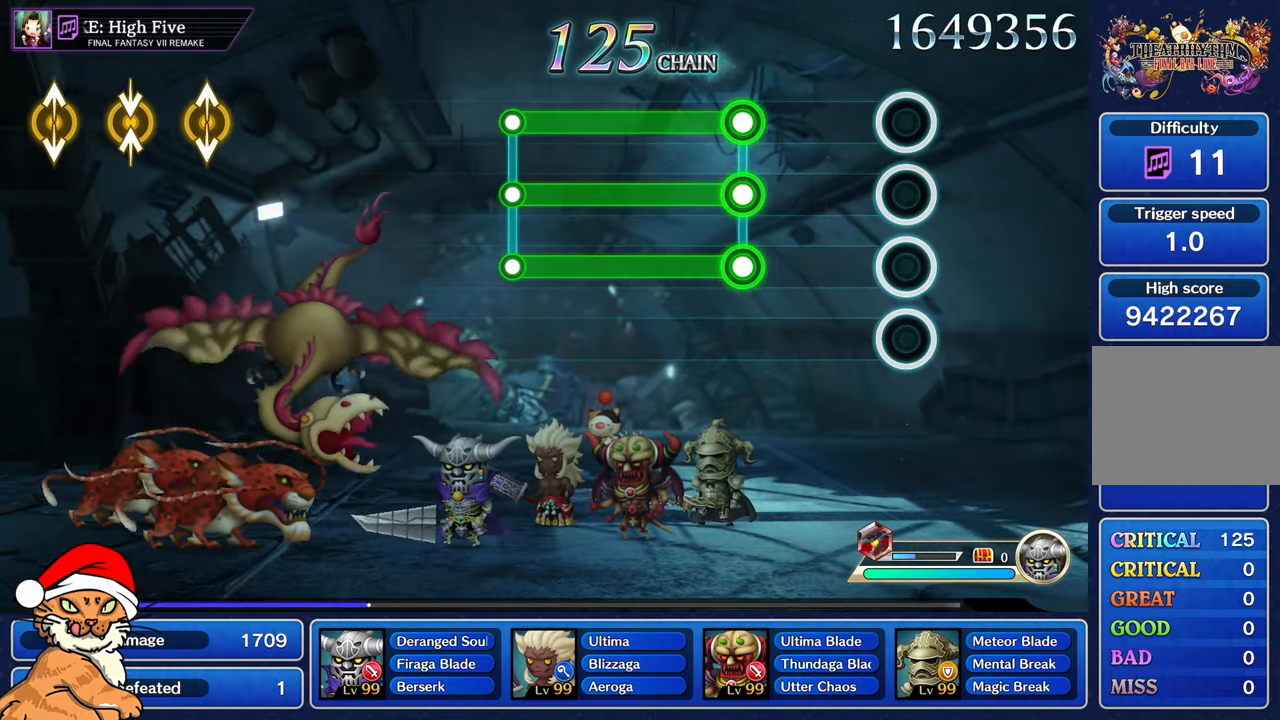
{"dt_ms": 500, "buttons": ["CROSS", "L1", "R1"], "left_stick": "center", "right_stick": "center", "events": [[450, "L1", "down"], [467, "CROSS", "down"], [467, "R1", "down"]]}
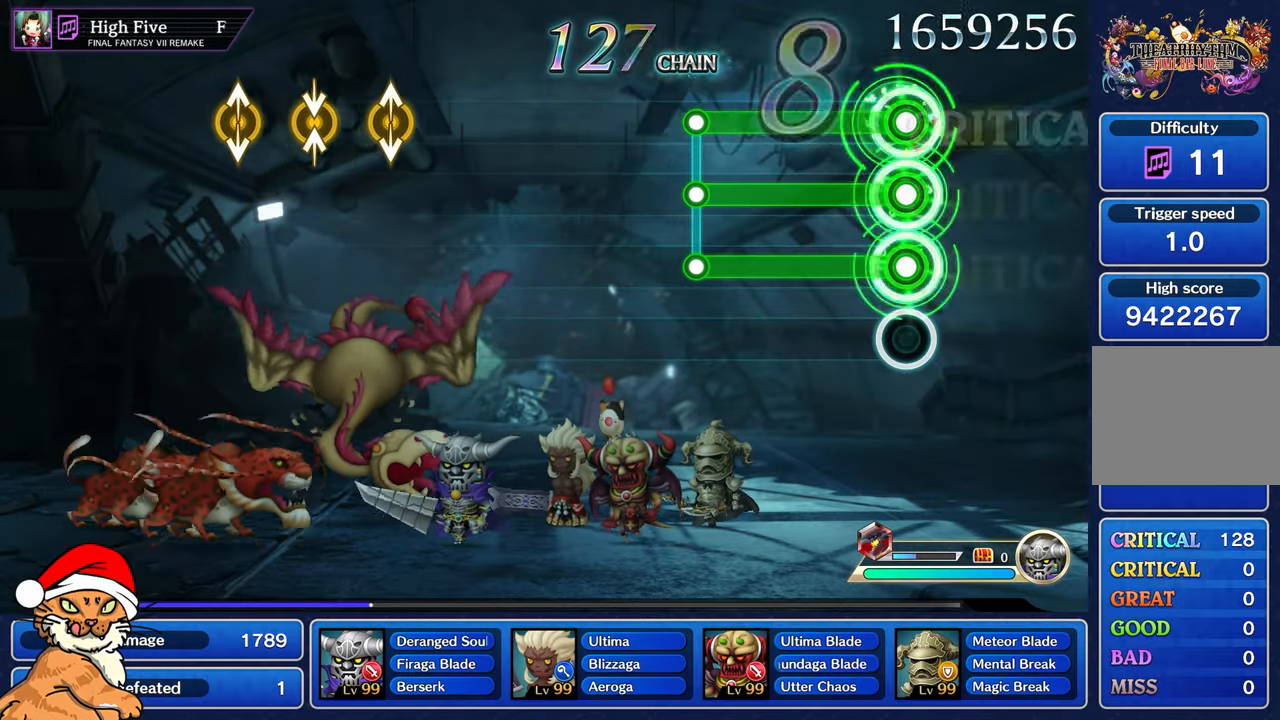
{"dt_ms": 500, "buttons": ["CROSS", "L1", "R1"], "left_stick": "center", "right_stick": "center", "events": []}
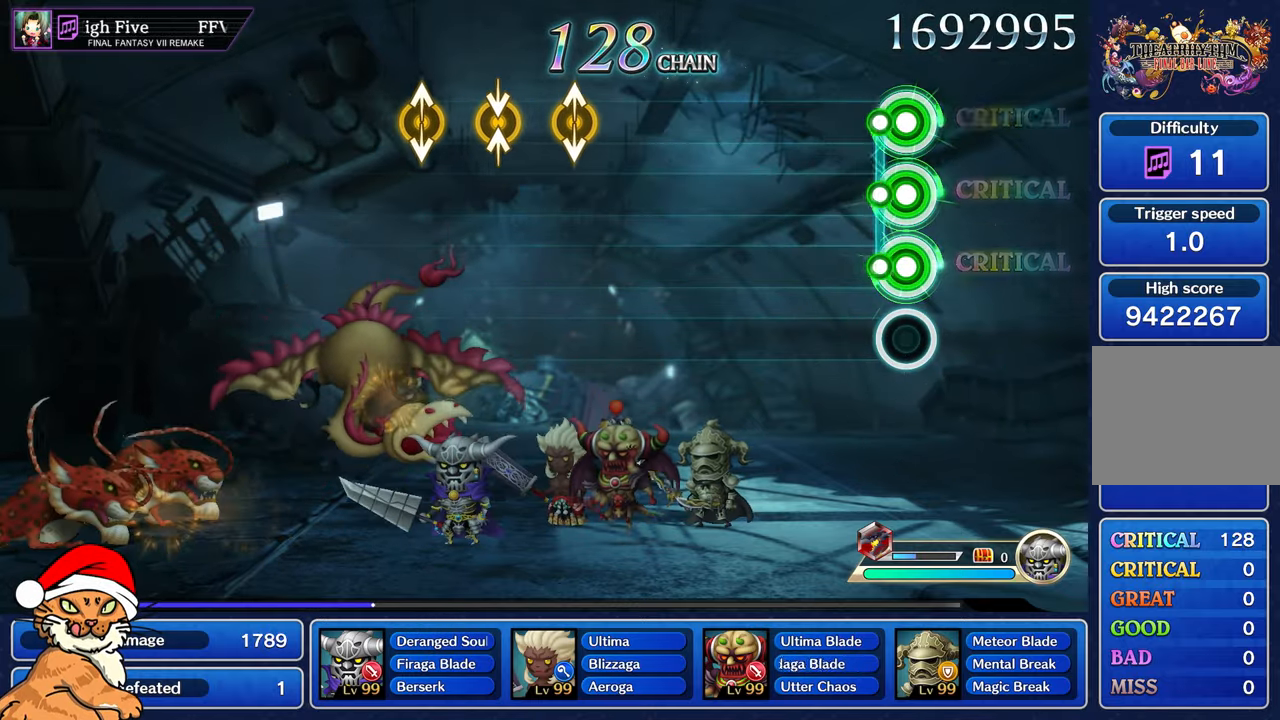
{"dt_ms": 500, "buttons": [], "left_stick": "center", "right_stick": "center", "events": [[83, "CROSS", "up"], [83, "R1", "up"], [100, "L1", "up"]]}
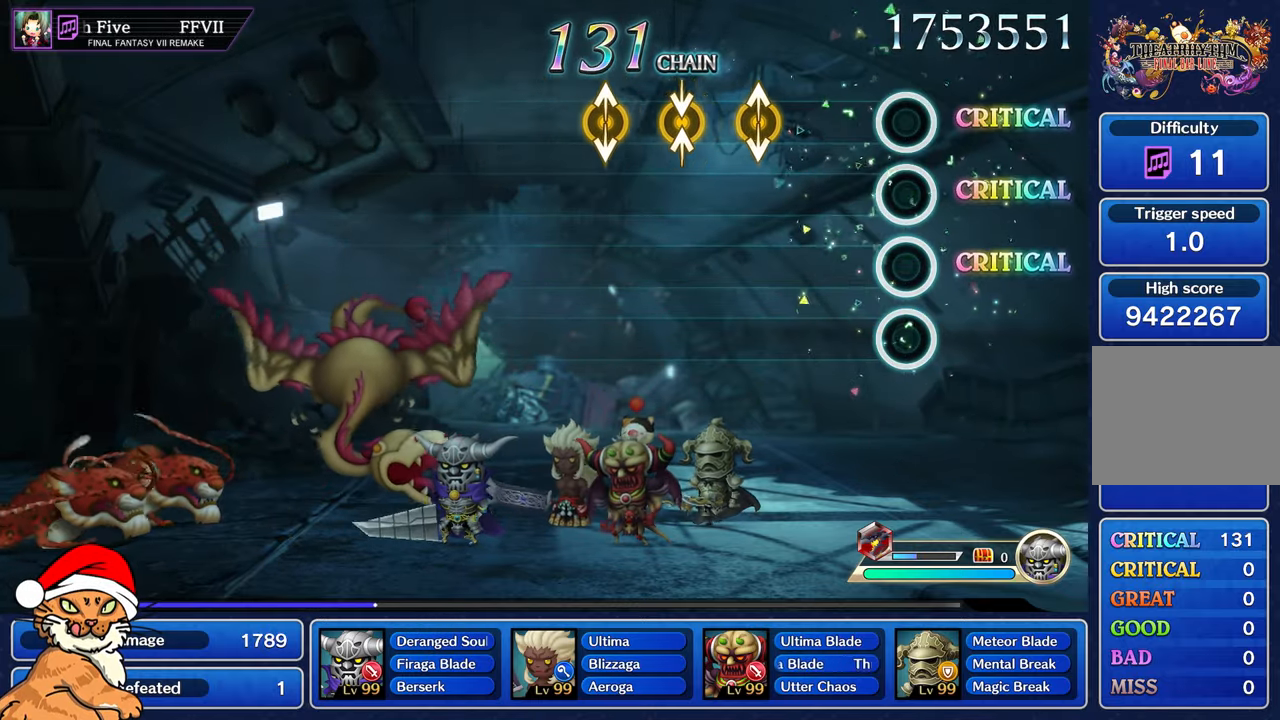
{"dt_ms": 1000, "buttons": [], "left_stick": "center", "right_stick": "center"}
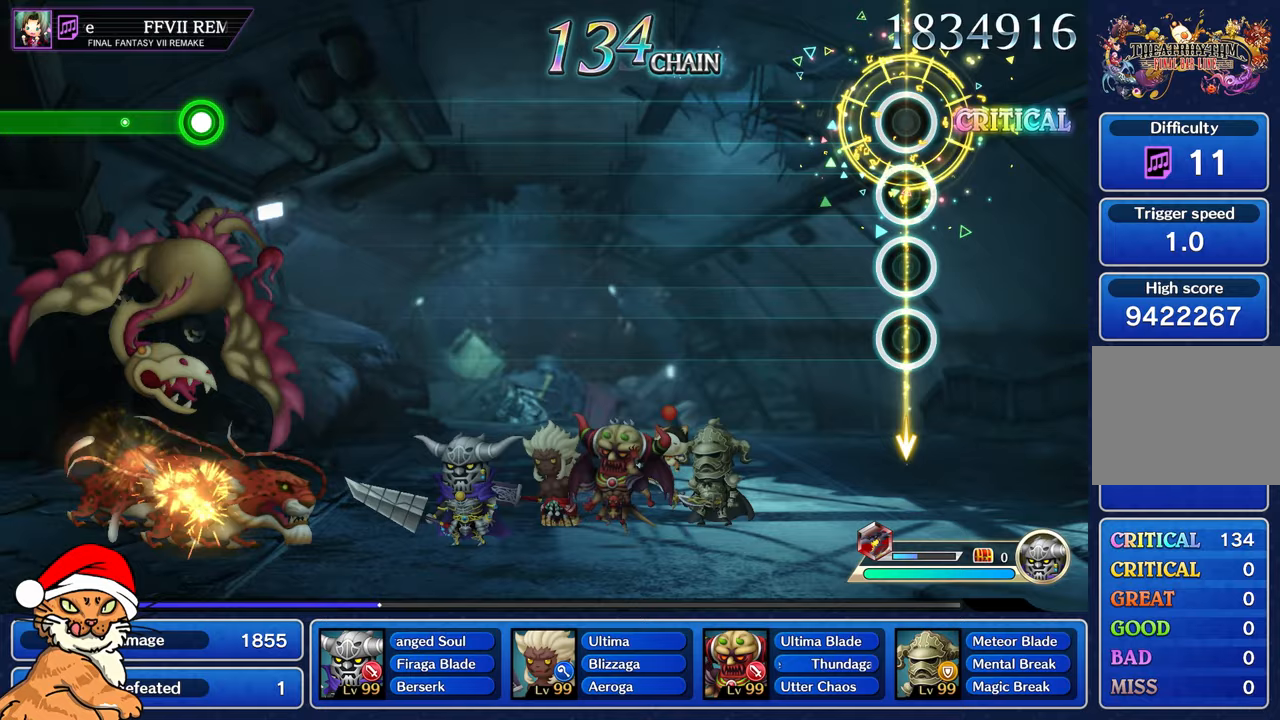
{"dt_ms": 500, "buttons": [], "left_stick": "center", "right_stick": "center", "events": []}
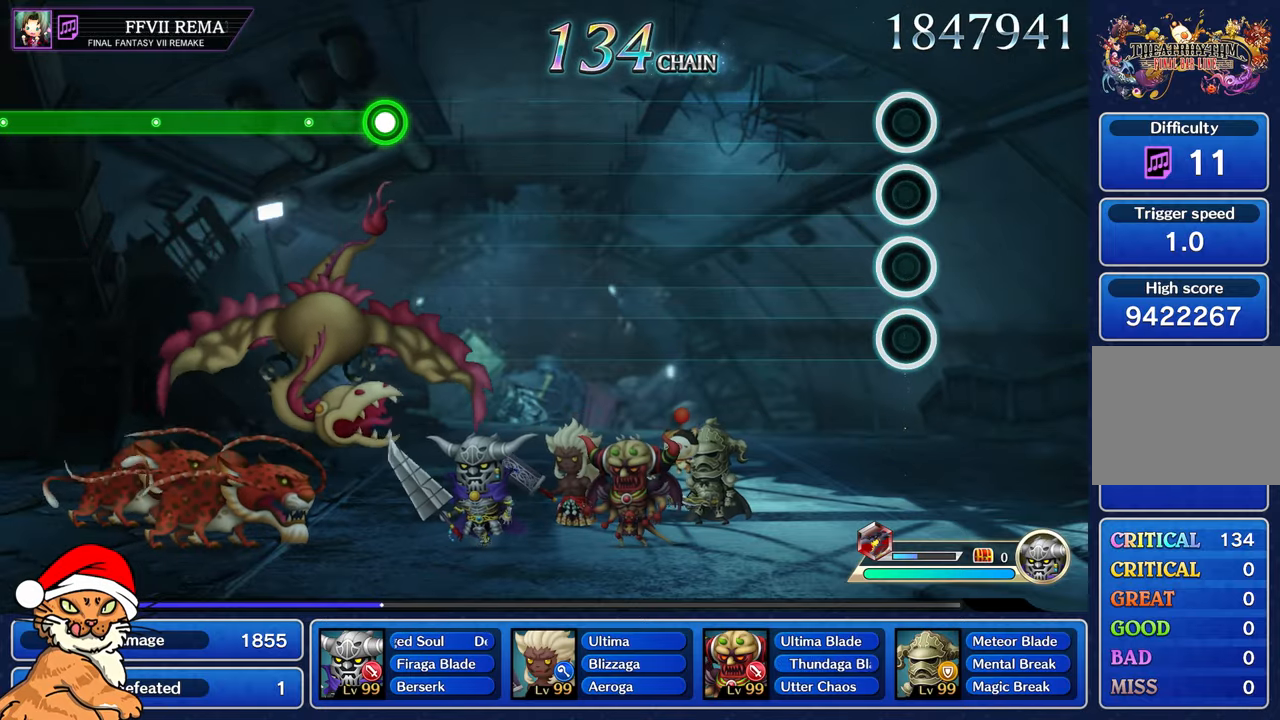
{"dt_ms": 500, "buttons": [], "left_stick": "center", "right_stick": "center", "events": []}
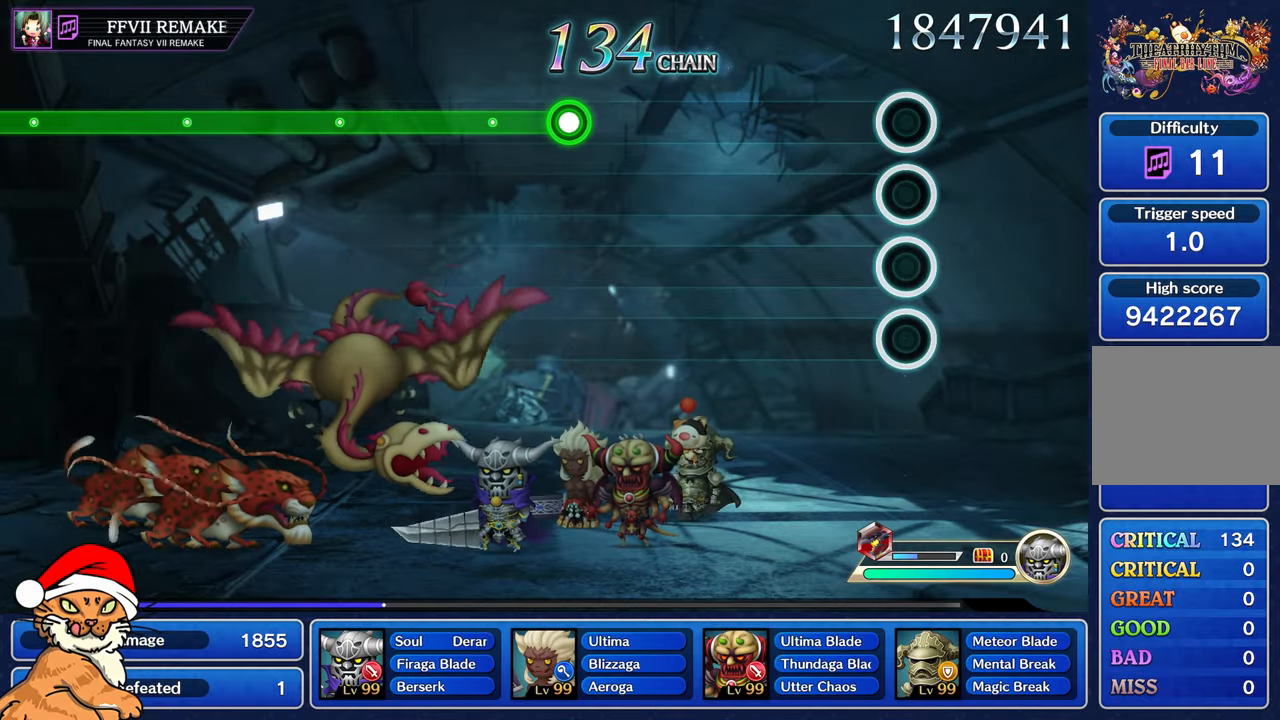
{"dt_ms": 500, "buttons": [], "left_stick": "center", "right_stick": "center", "events": []}
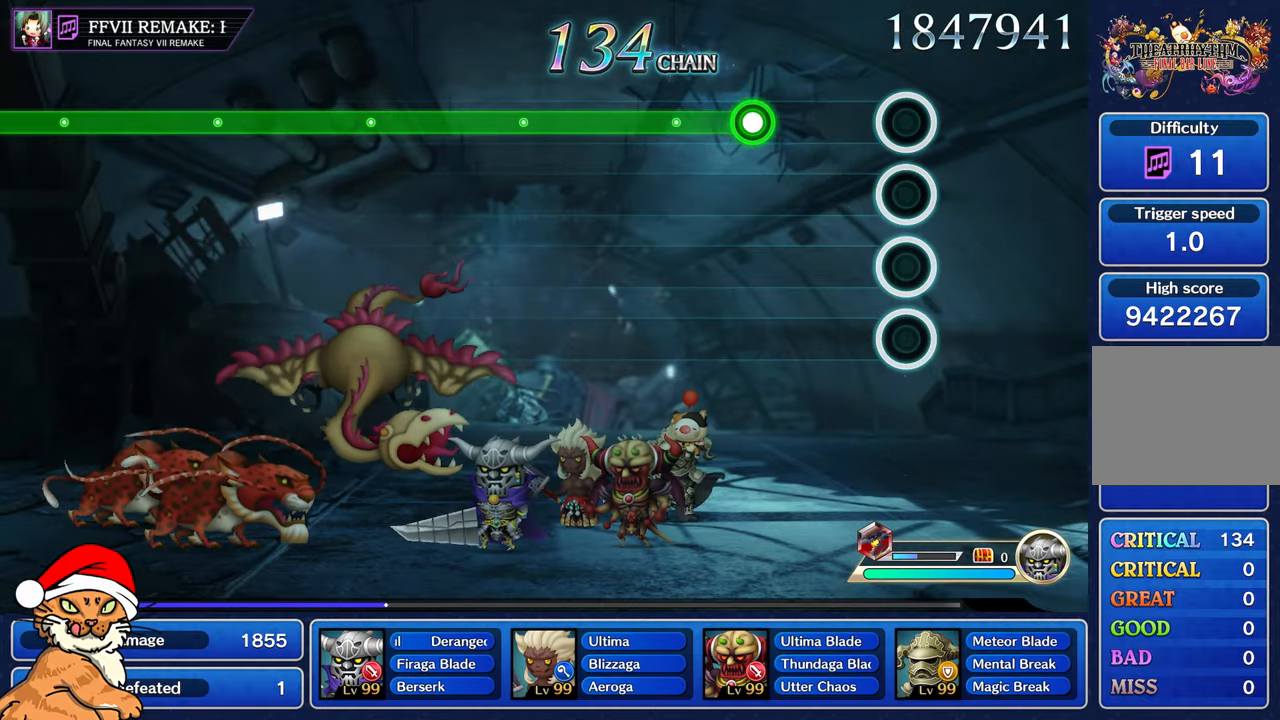
{"dt_ms": 500, "buttons": ["R1"], "left_stick": "center", "right_stick": "center", "events": [[450, "R1", "down"]]}
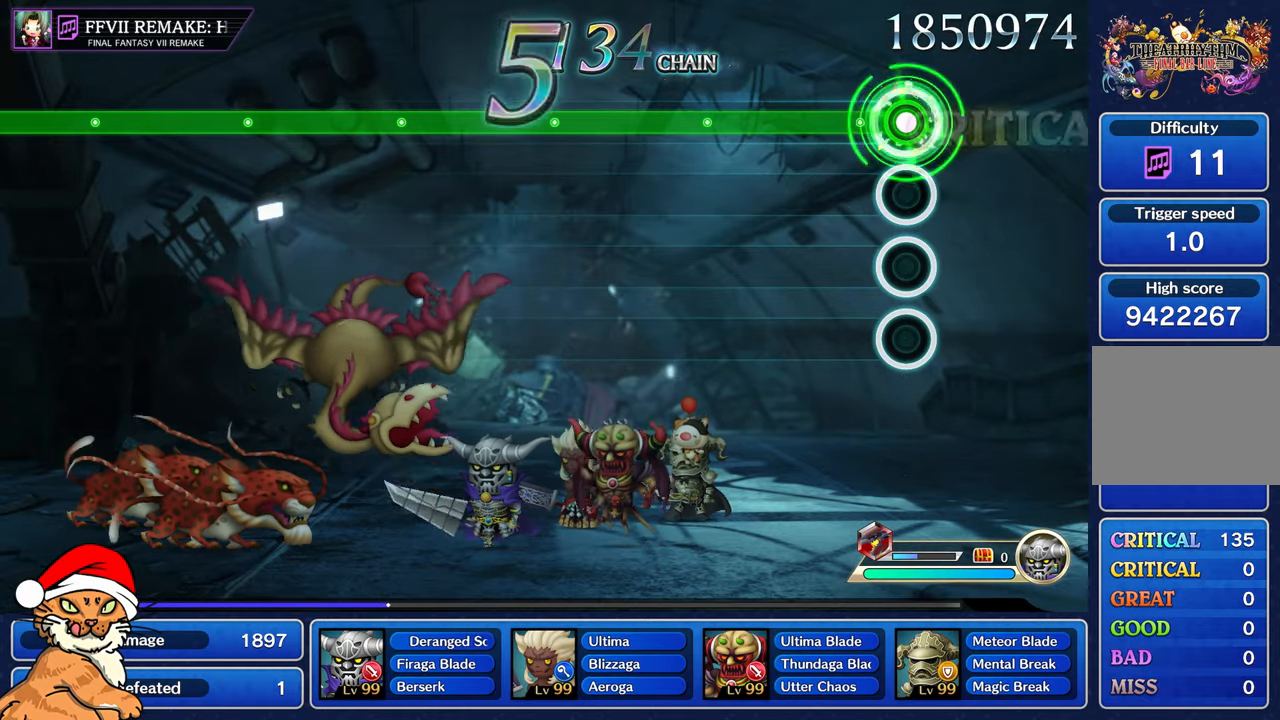
{"dt_ms": 500, "buttons": ["R1"], "left_stick": "center", "right_stick": "center", "events": []}
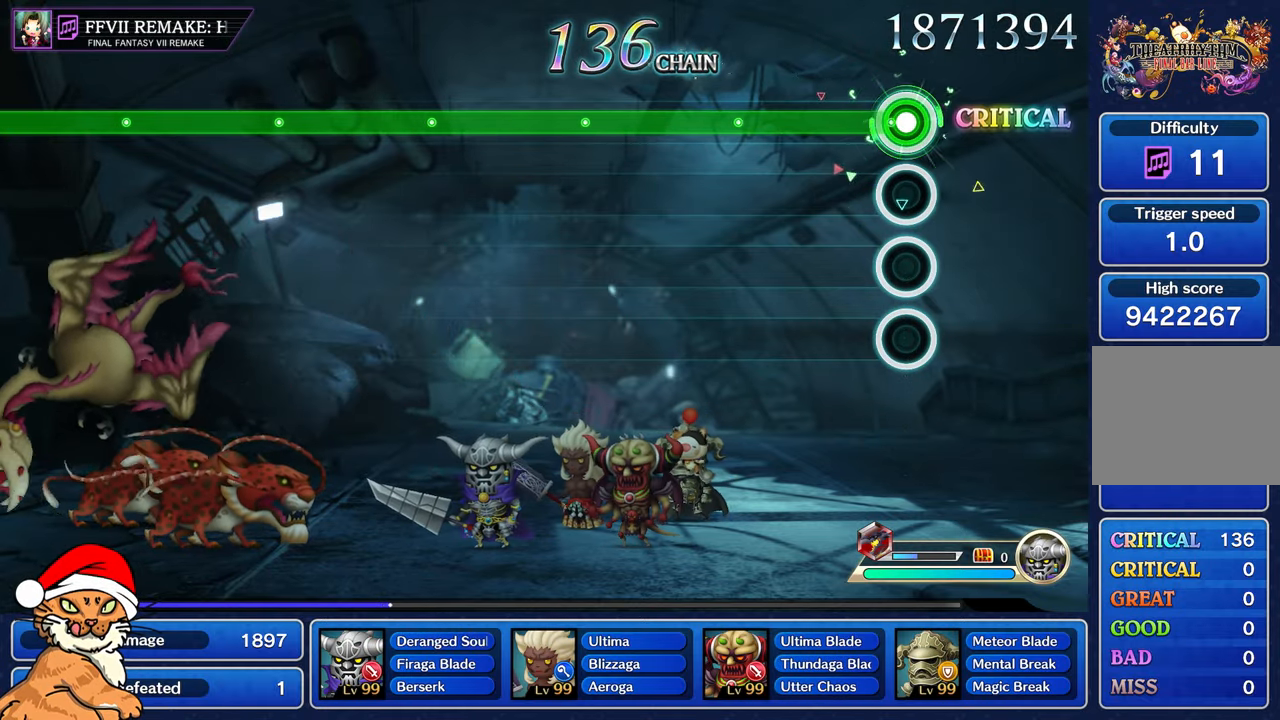
{"dt_ms": 500, "buttons": ["R1"], "left_stick": "center", "right_stick": "center", "events": []}
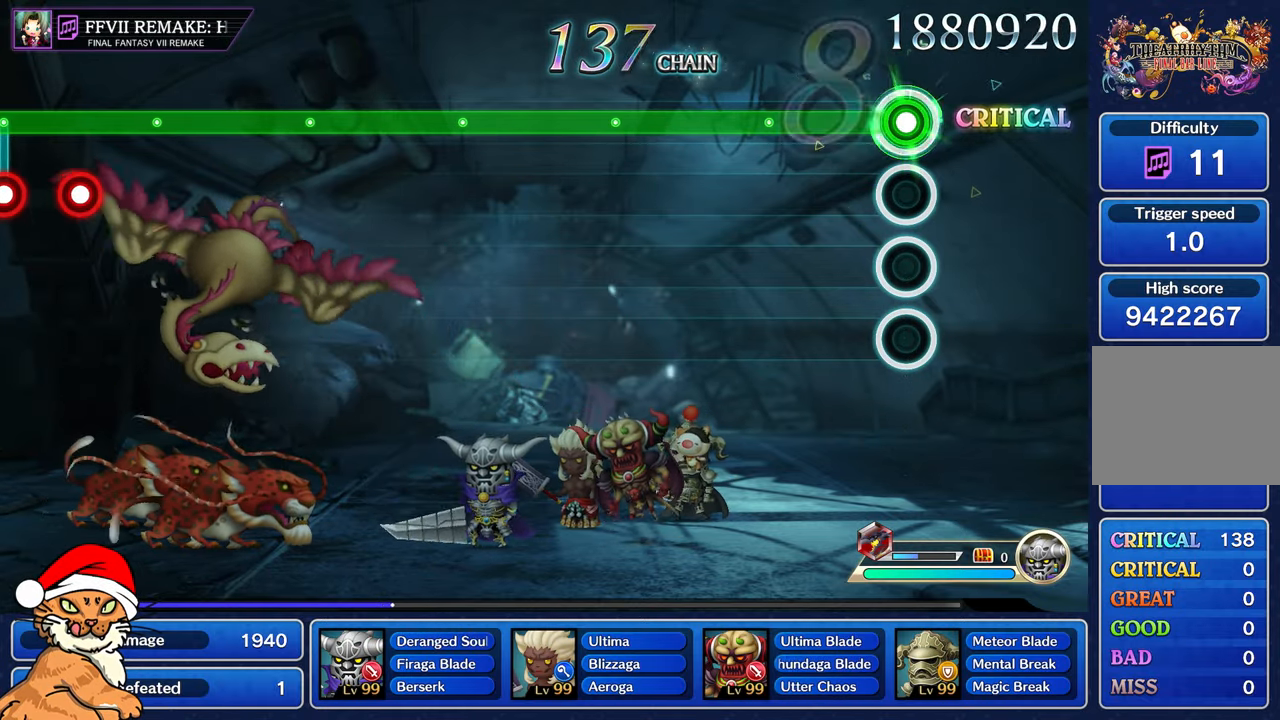
{"dt_ms": 500, "buttons": ["R1"], "left_stick": "center", "right_stick": "center", "events": []}
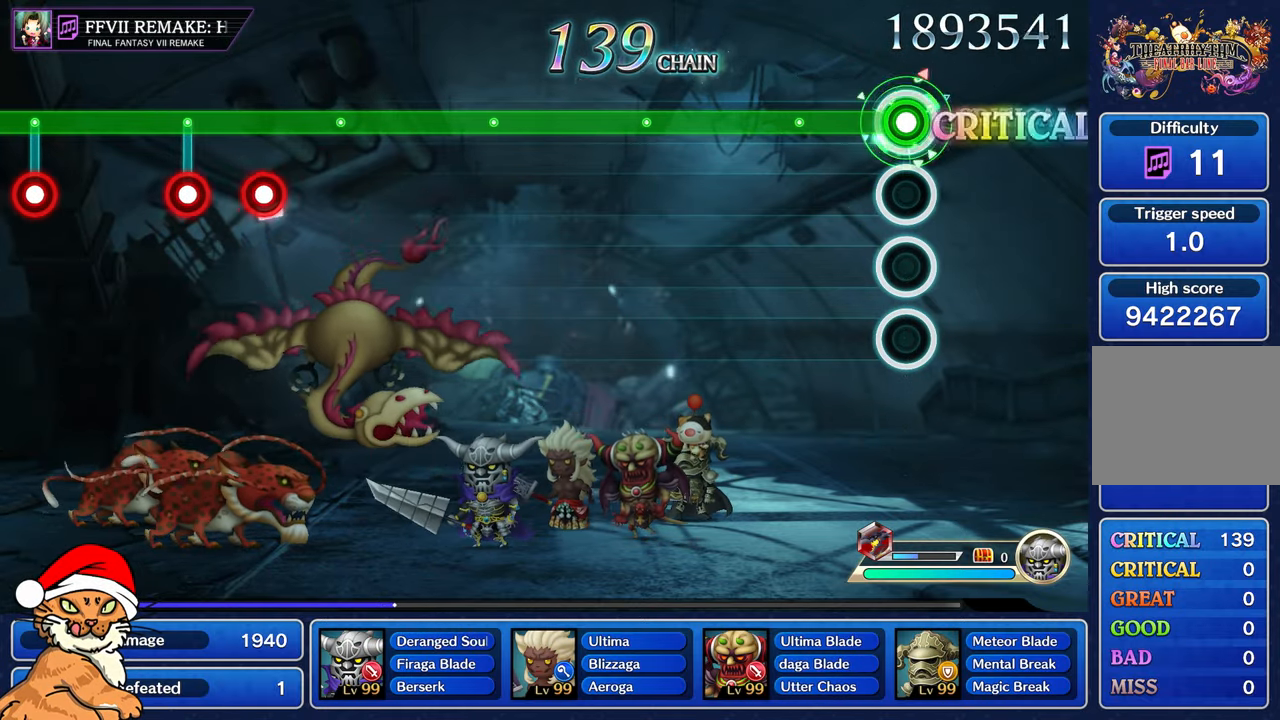
{"dt_ms": 500, "buttons": ["R1"], "left_stick": "center", "right_stick": "center", "events": []}